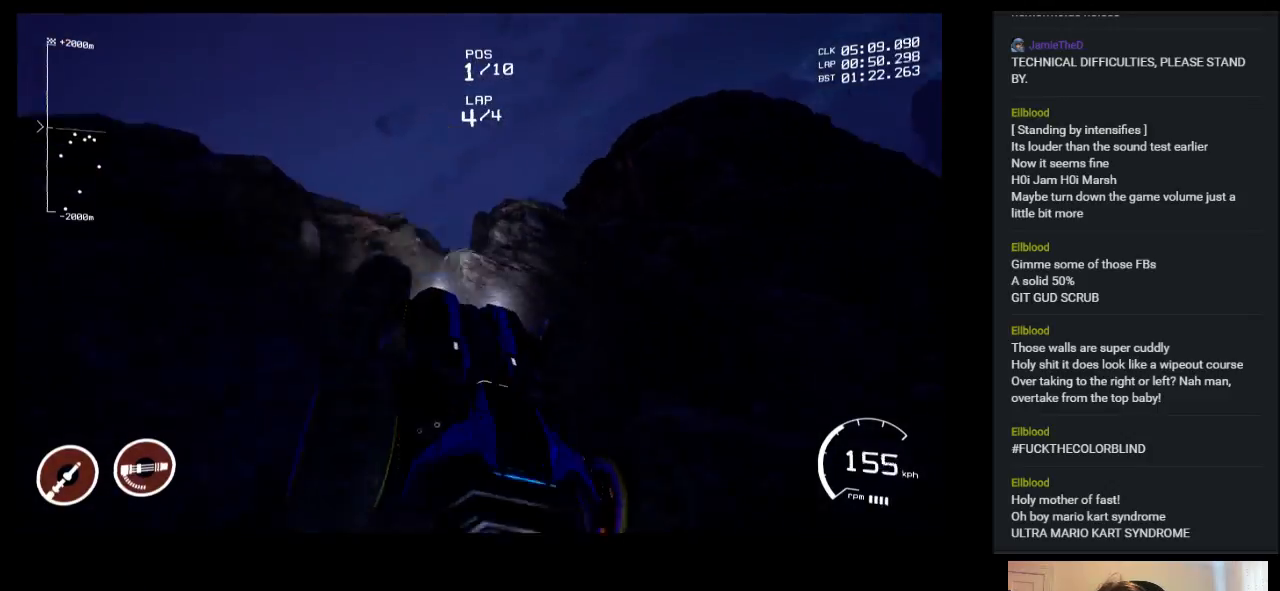
Gameplay with keyboard; each line is a JSON object with the keys held at the frame after it. "events" lists presses ("down") and releases ("up") of "a", "ctrl", "d", "down", "e", "left", "q", "right", "s", "shift", "space", "up" and "w" between this image and that frame as [ms after this image, input, new state], when the widget could be followed in between. No other keys are recorded. Mouse input is not recorded.
{"keys": ["right"], "events": []}
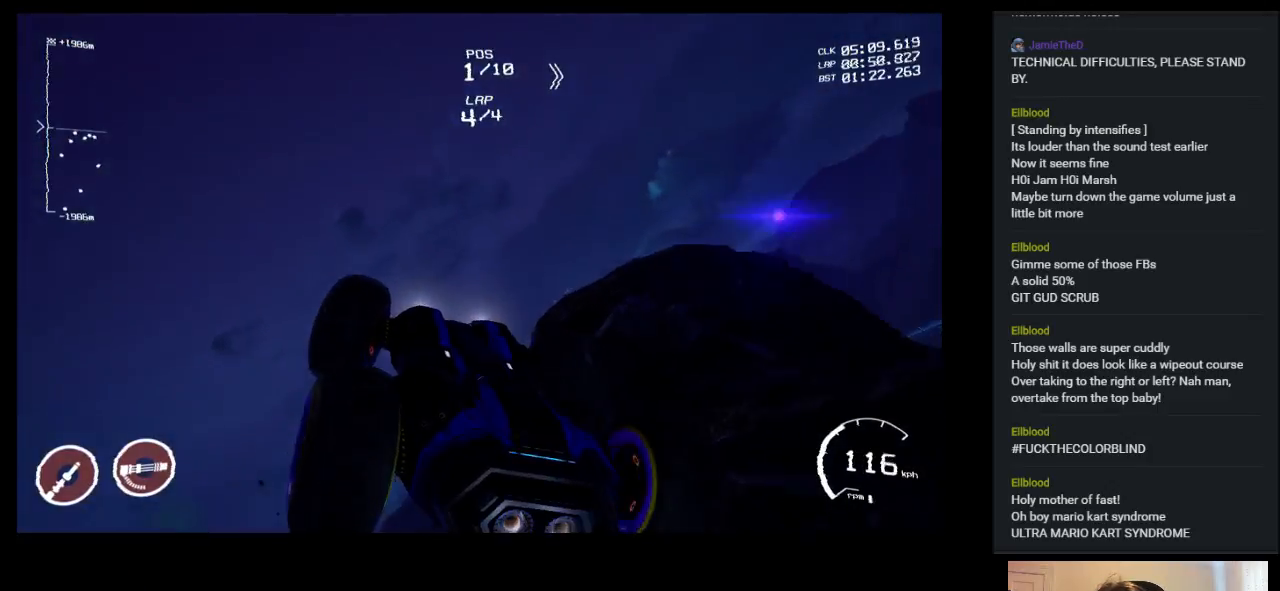
{"keys": ["right"], "events": []}
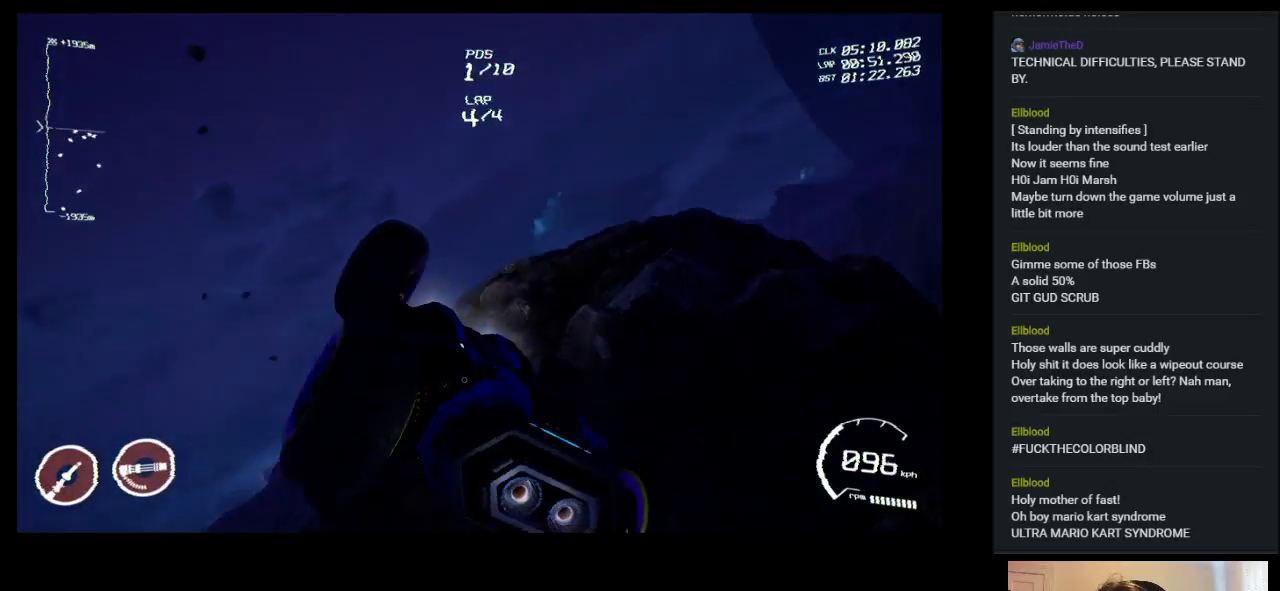
{"keys": ["up"], "events": [[117, "up", "down"], [467, "right", "up"]]}
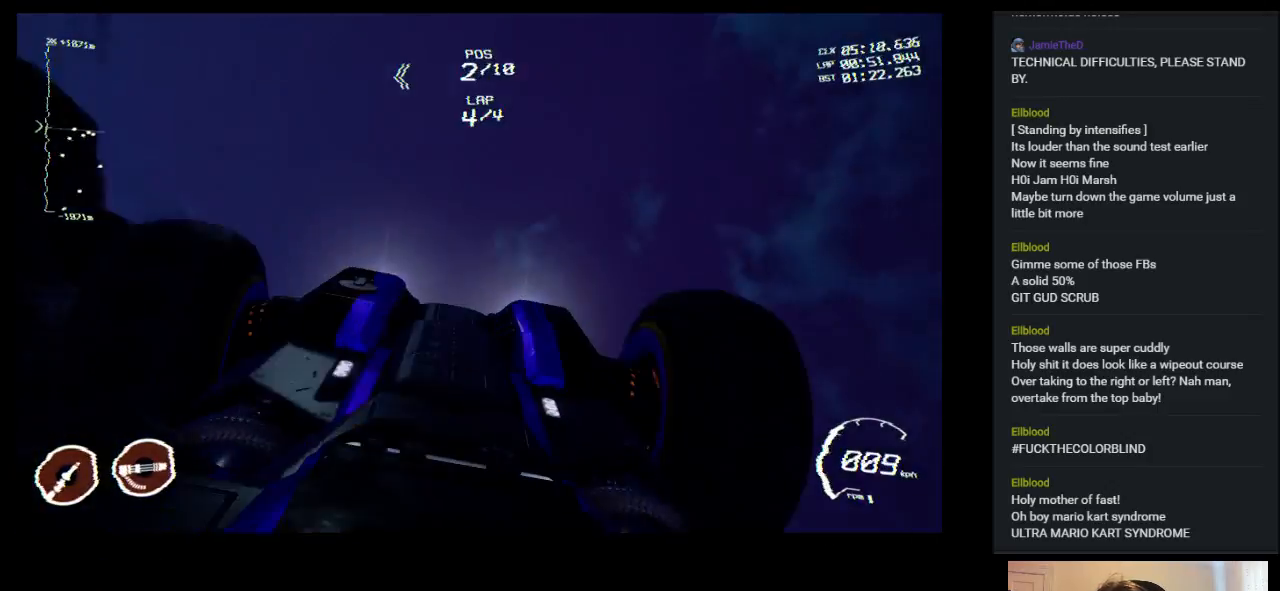
{"keys": [], "events": [[17, "up", "up"]]}
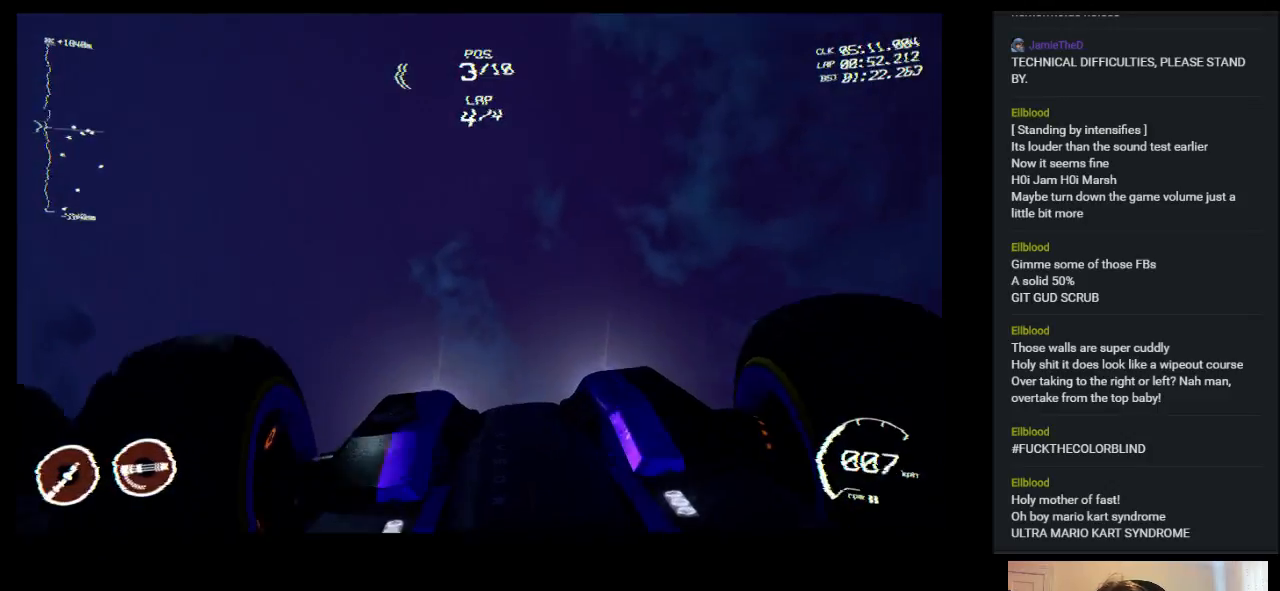
{"keys": [], "events": []}
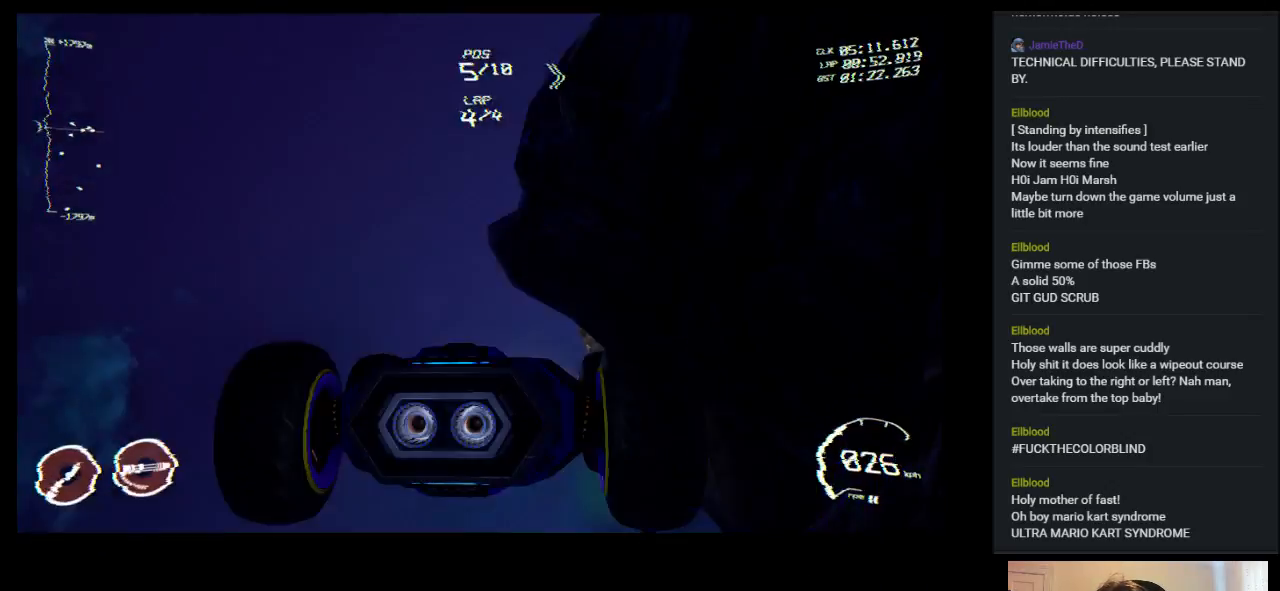
{"keys": ["up"], "events": [[467, "up", "down"]]}
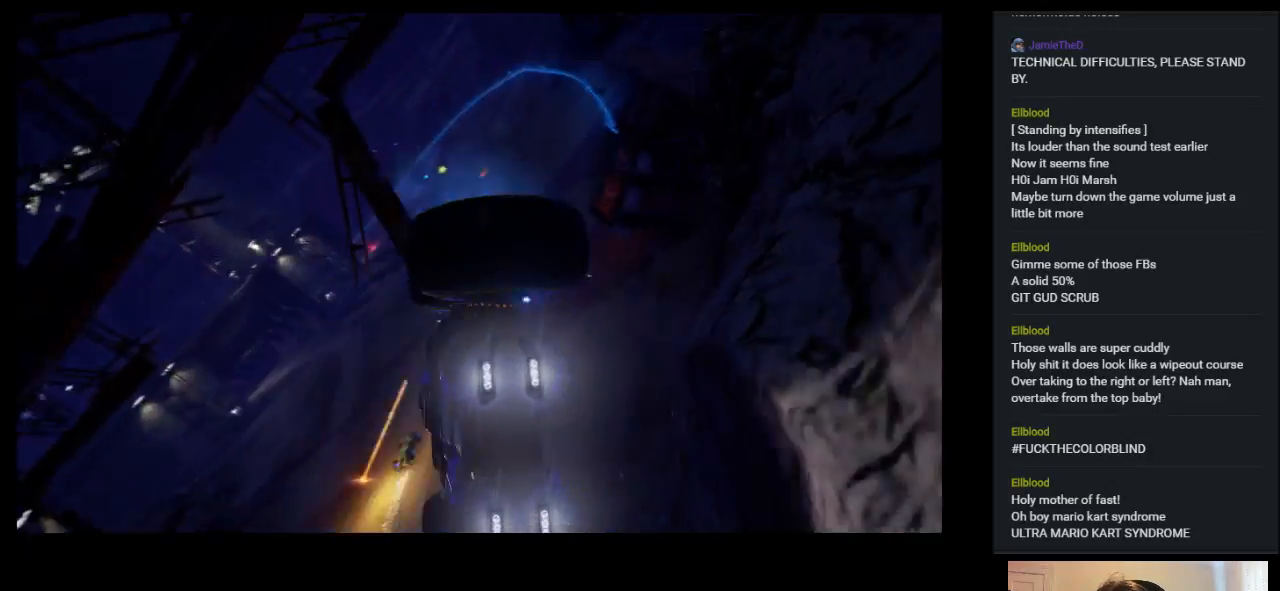
{"keys": ["up"], "events": []}
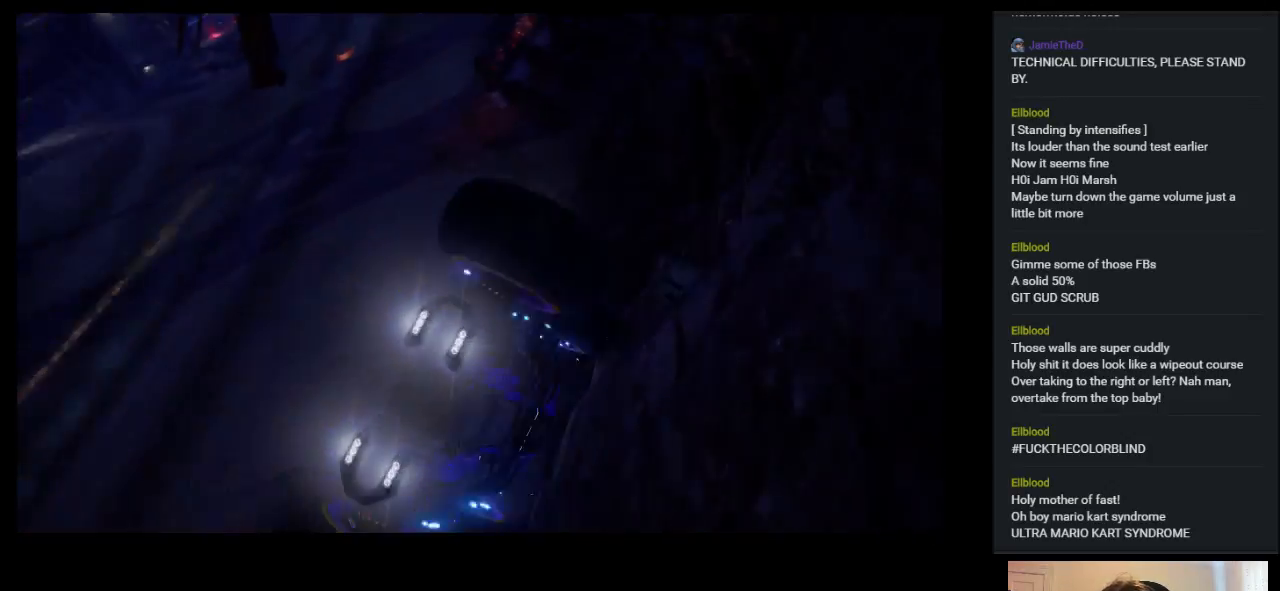
{"keys": ["up"], "events": [[233, "left", "down"], [383, "left", "up"]]}
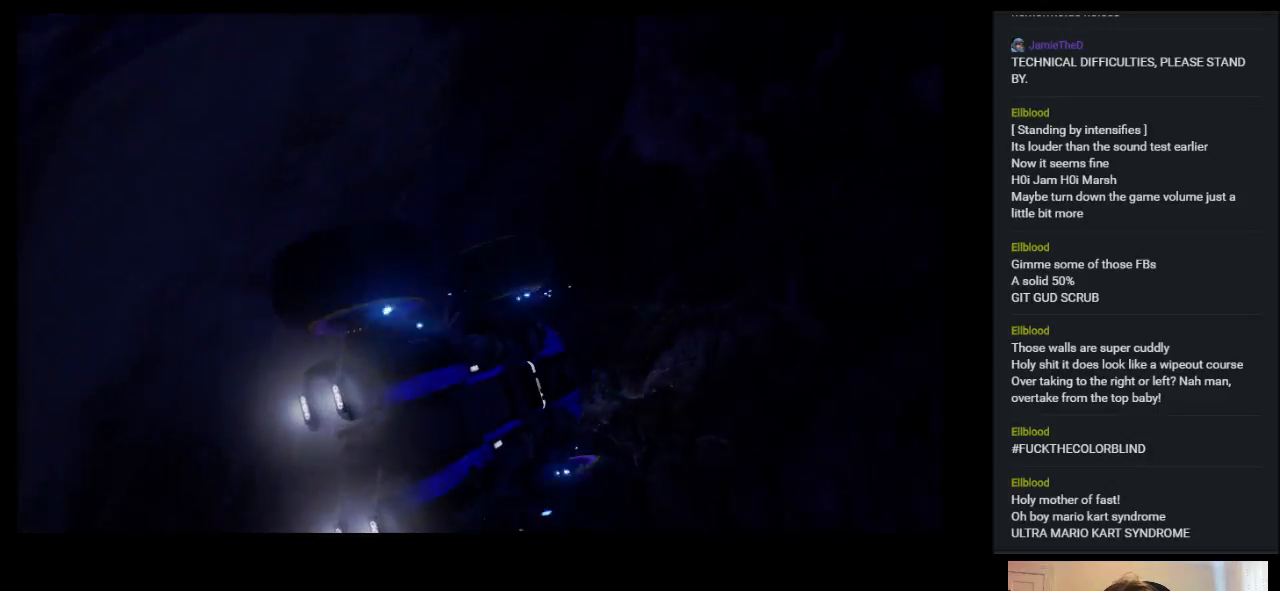
{"keys": ["left", "up"], "events": [[217, "left", "down"]]}
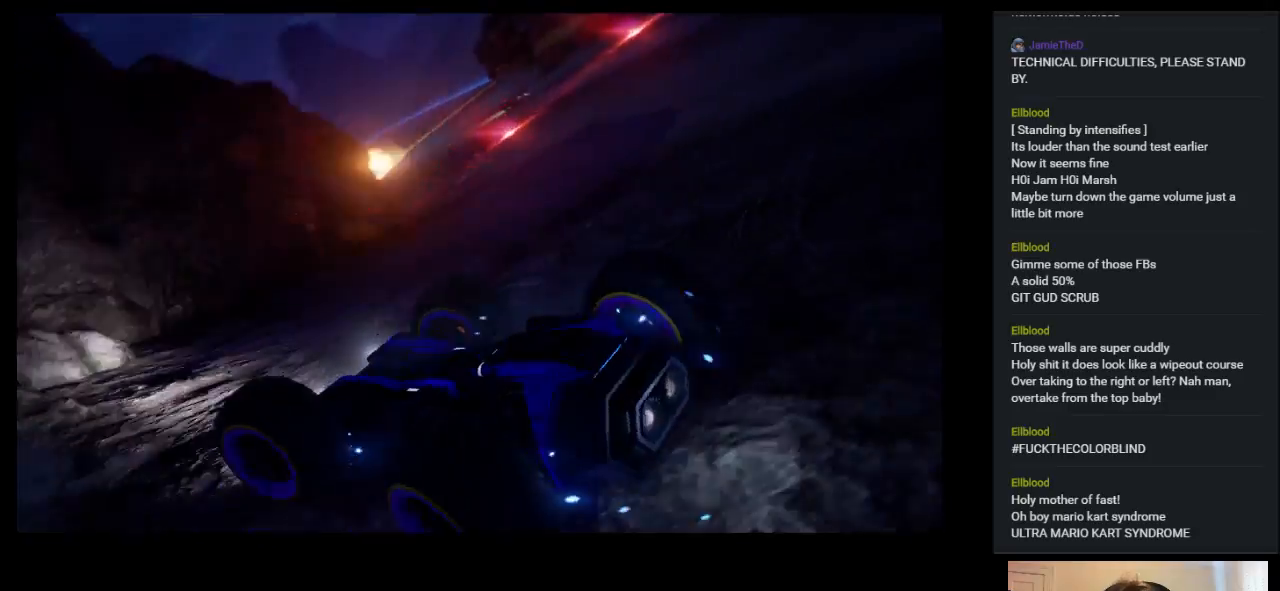
{"keys": ["up"], "events": [[217, "left", "up"]]}
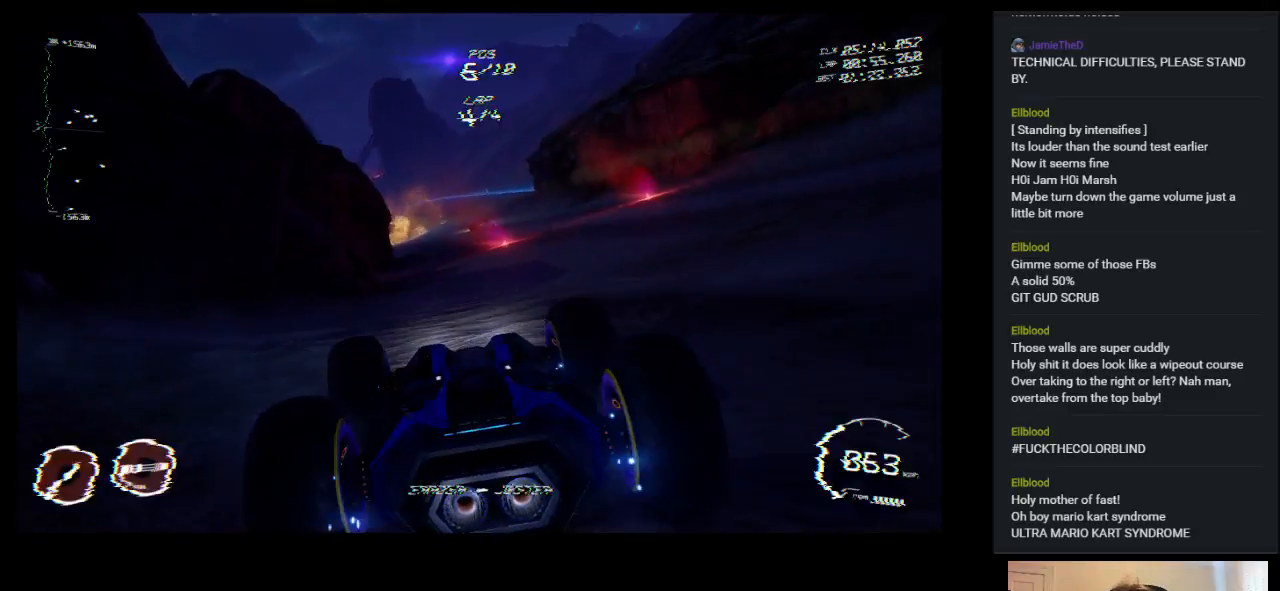
{"keys": ["up"], "events": []}
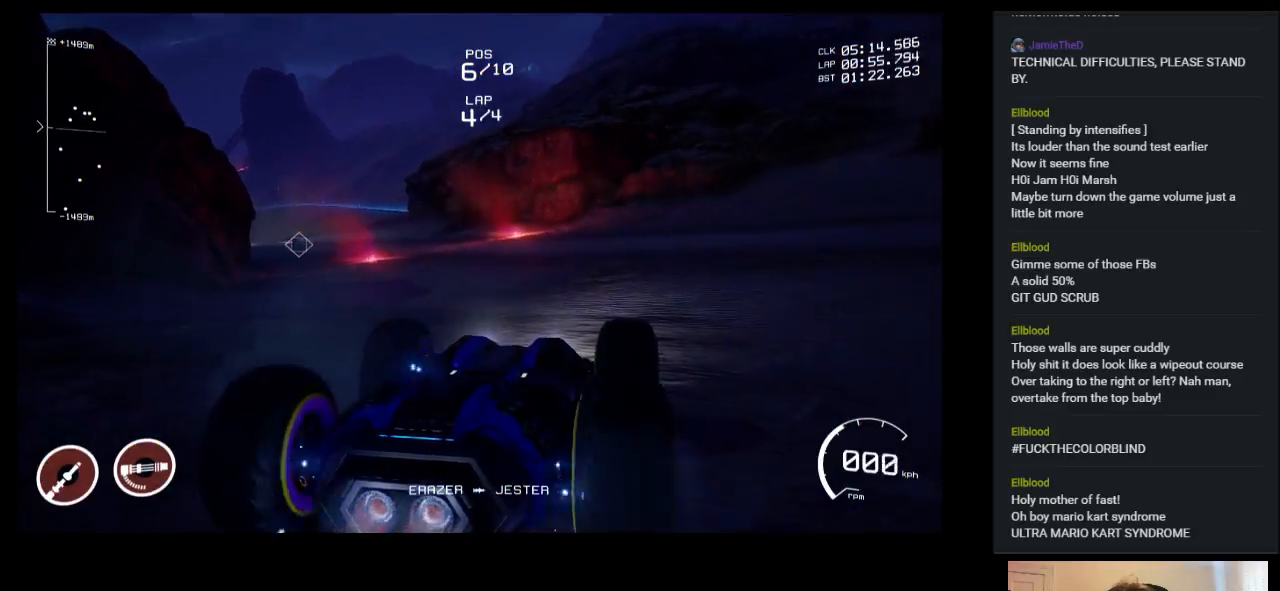
{"keys": ["left", "up"], "events": [[483, "left", "down"]]}
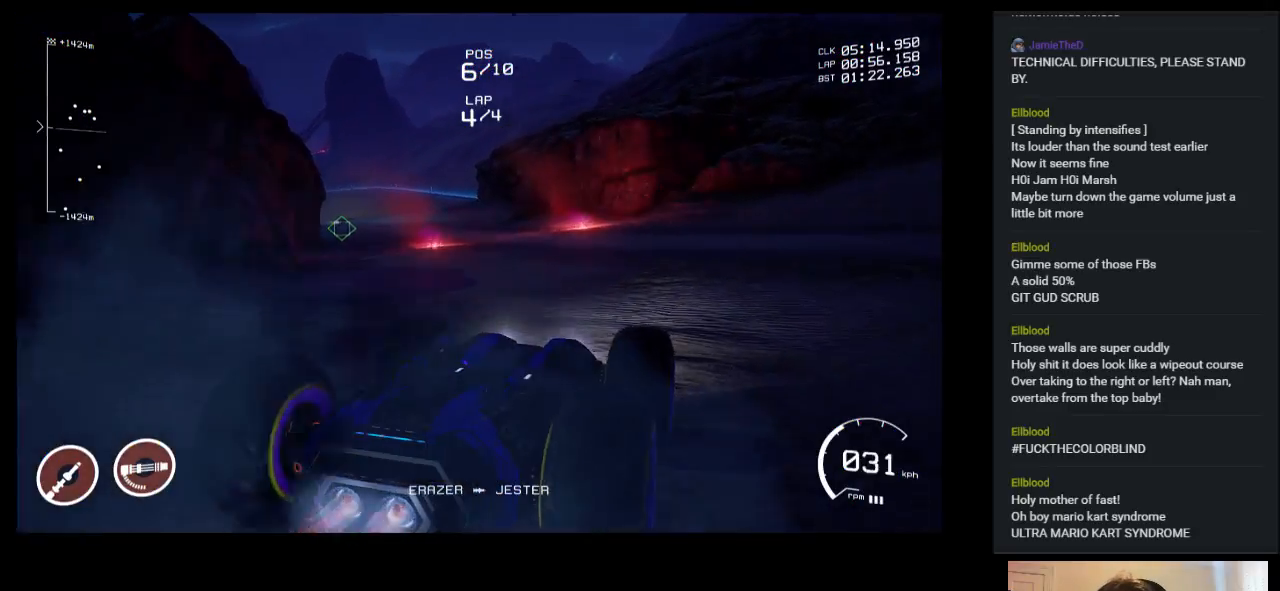
{"keys": ["up"], "events": [[300, "left", "up"]]}
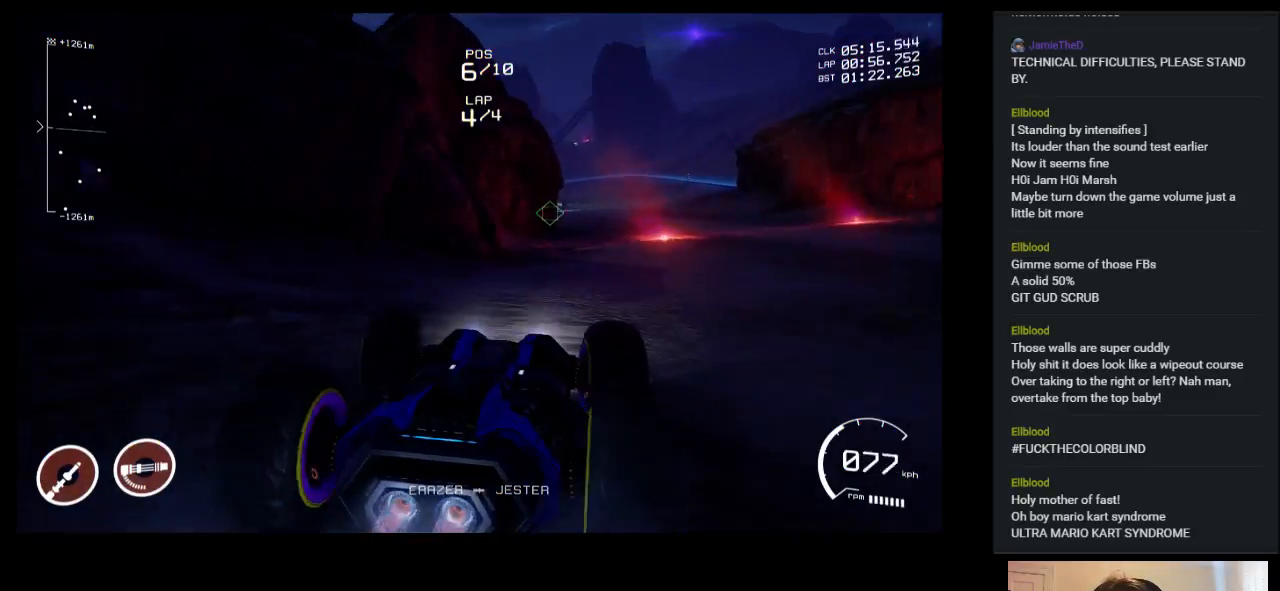
{"keys": ["up"], "events": [[167, "right", "down"], [400, "right", "up"]]}
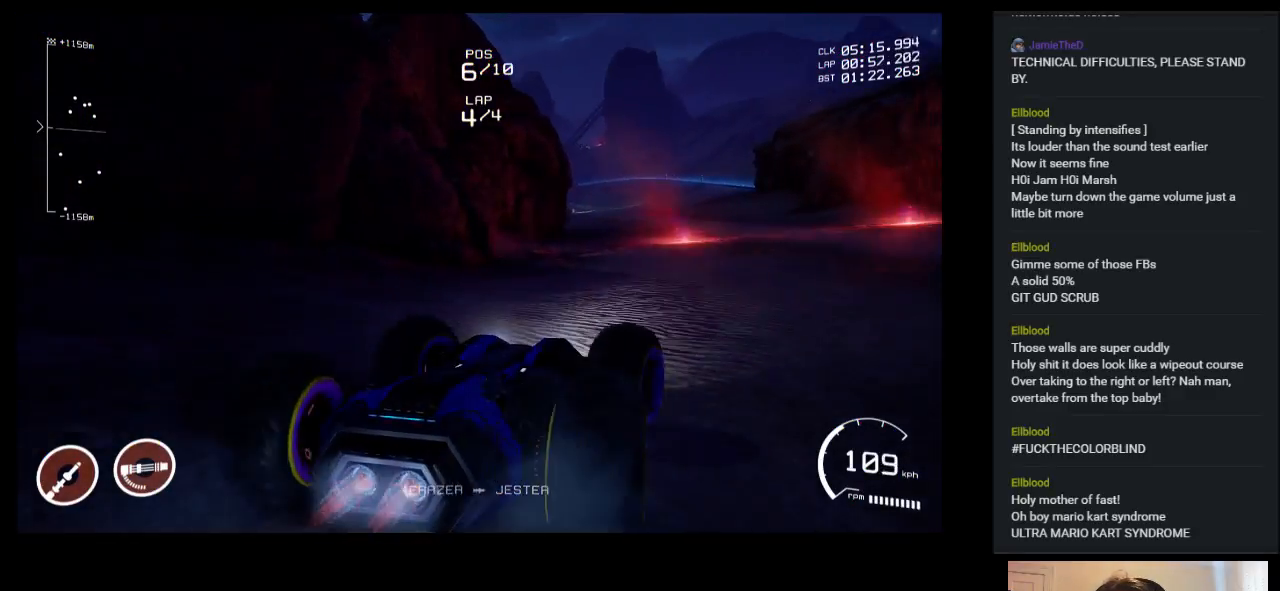
{"keys": ["left", "up"], "events": [[367, "left", "down"]]}
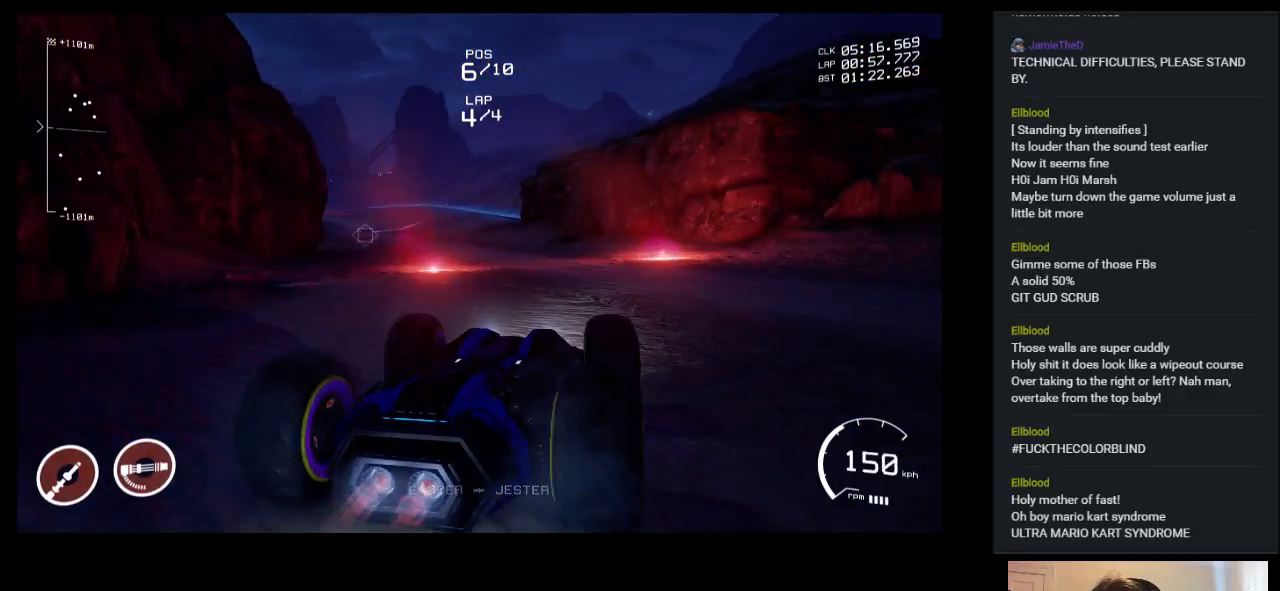
{"keys": ["left", "up"], "events": [[17, "left", "up"], [450, "left", "down"]]}
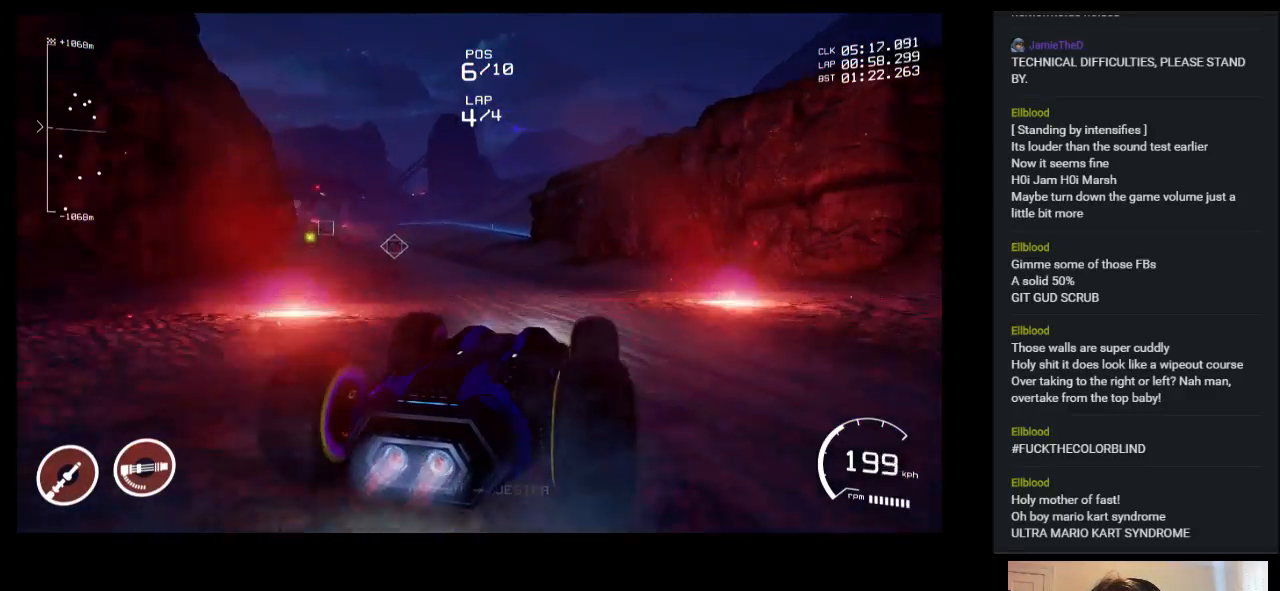
{"keys": ["up"], "events": [[50, "shift", "down"], [100, "left", "up"], [217, "shift", "up"], [333, "left", "down"], [417, "left", "up"]]}
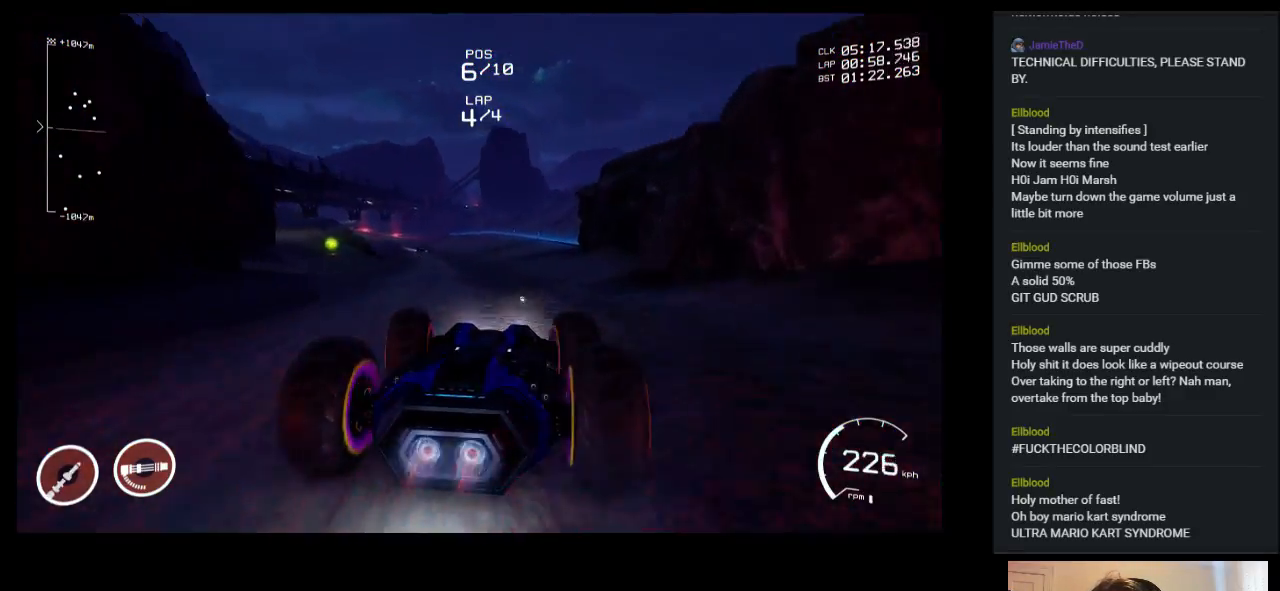
{"keys": ["up"], "events": []}
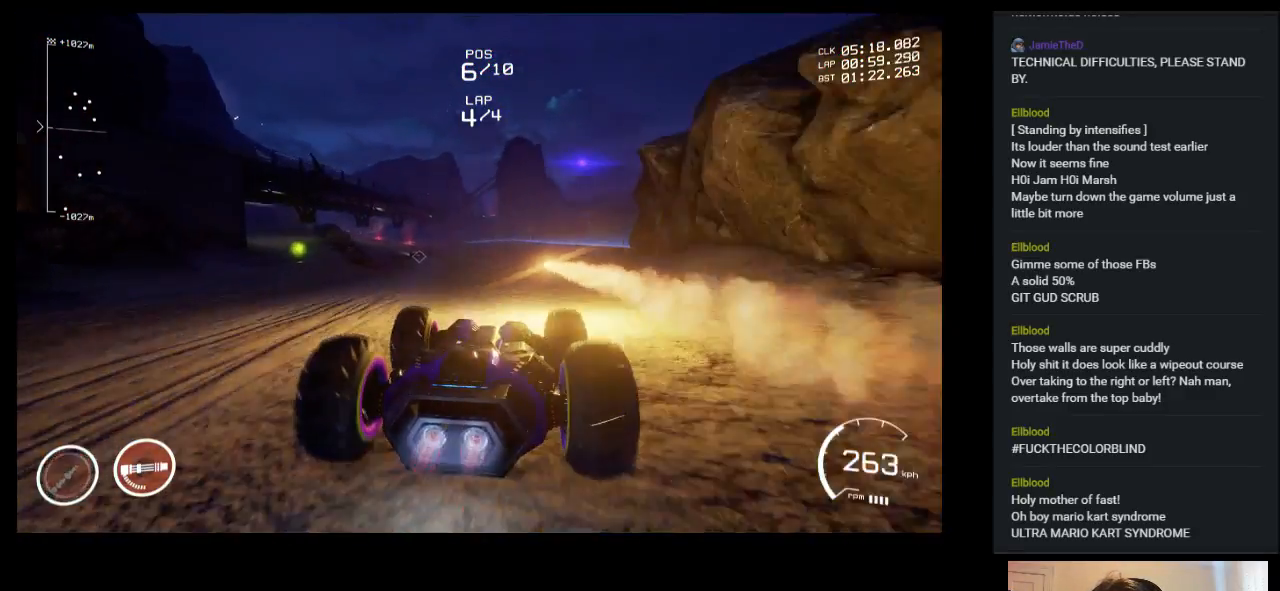
{"keys": ["up"], "events": [[67, "left", "down"], [217, "left", "up"]]}
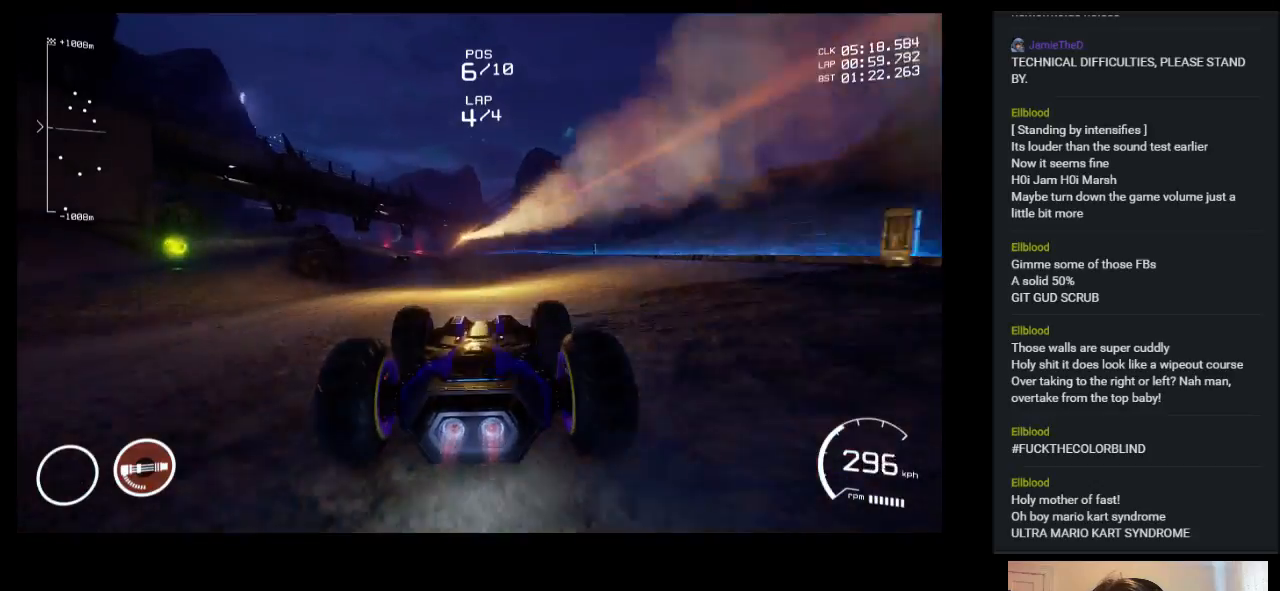
{"keys": ["up"], "events": [[17, "left", "down"], [133, "left", "up"]]}
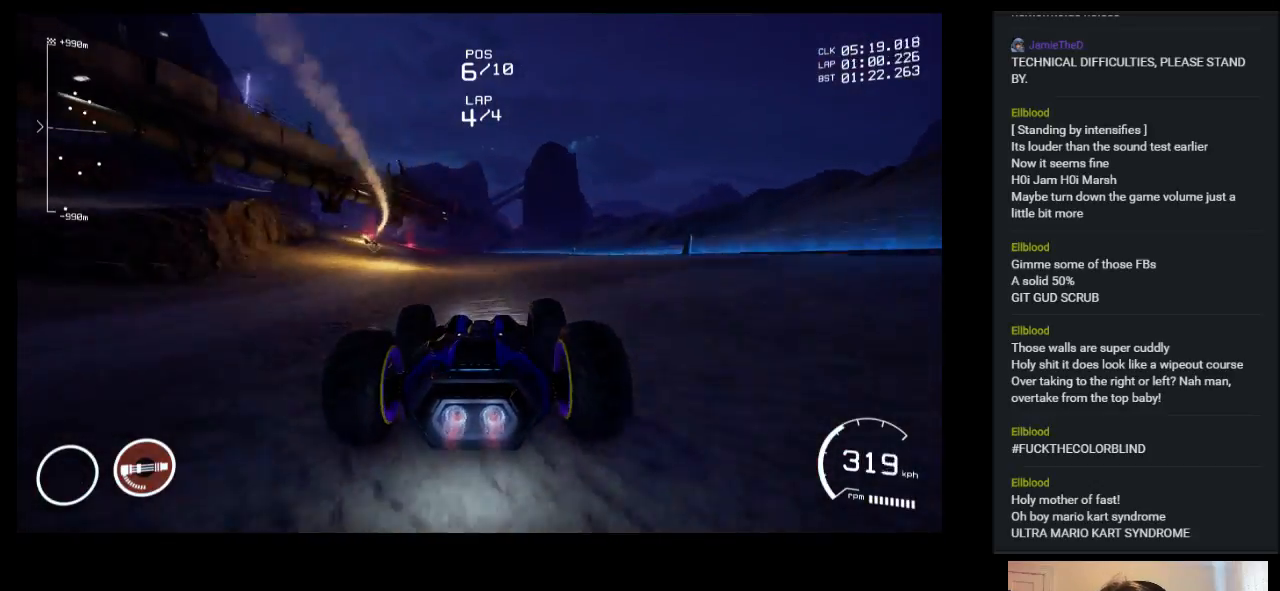
{"keys": ["up"], "events": [[17, "left", "down"], [217, "left", "up"]]}
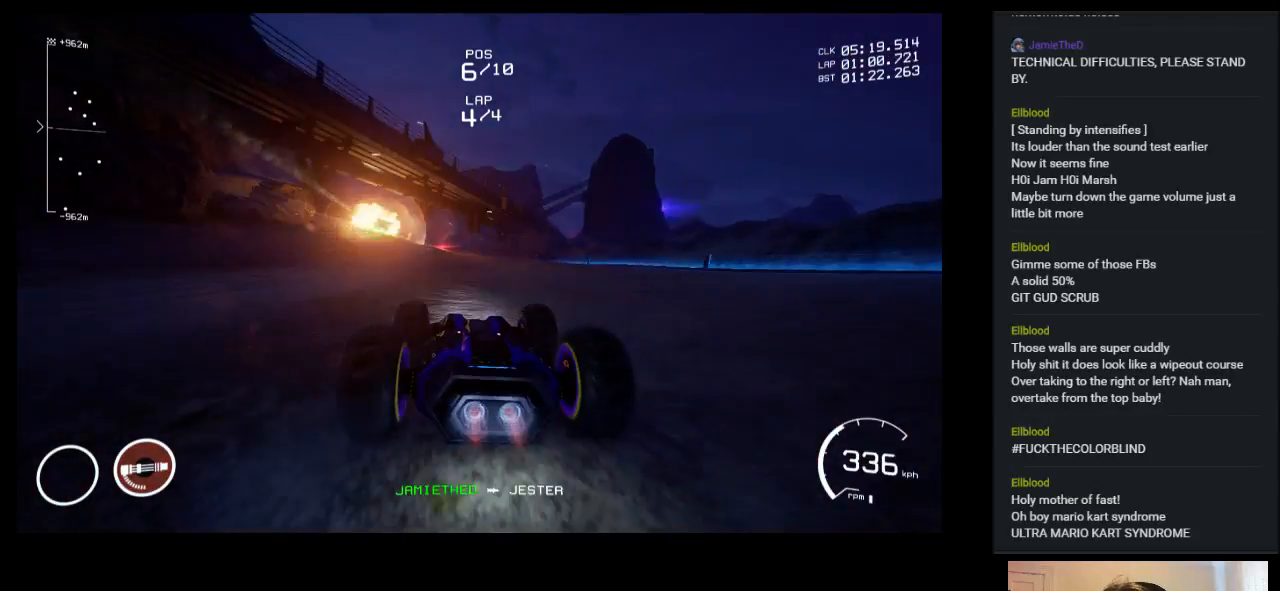
{"keys": ["up"], "events": [[183, "left", "down"], [333, "left", "up"]]}
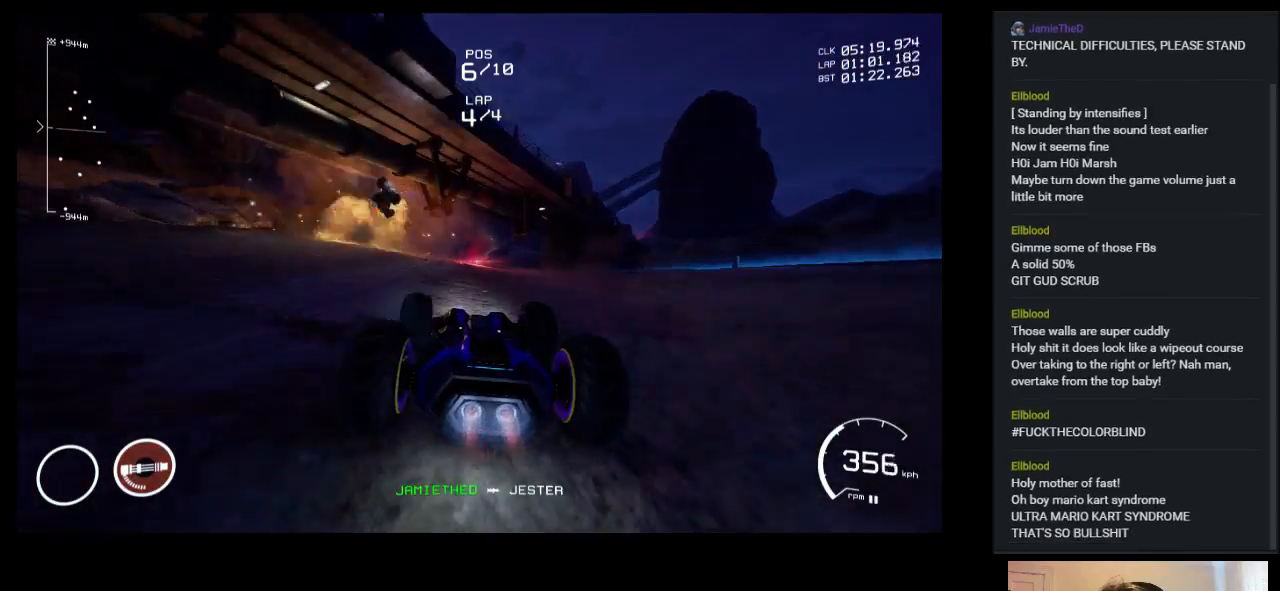
{"keys": ["left", "up"], "events": [[433, "left", "down"]]}
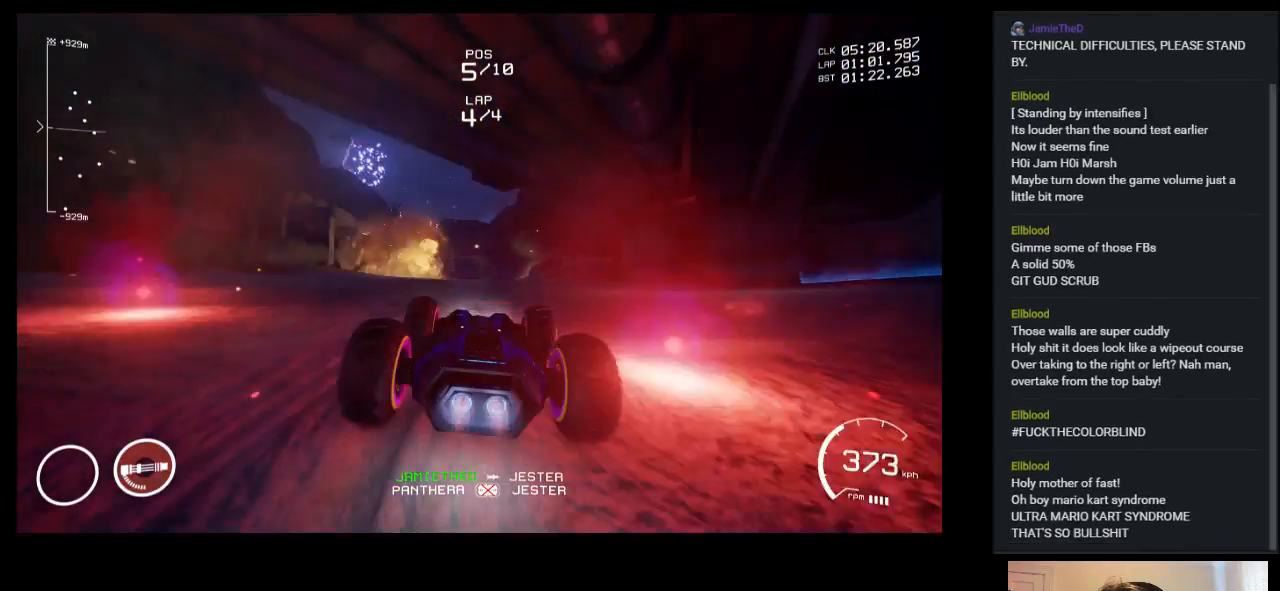
{"keys": ["up"], "events": [[117, "left", "up"]]}
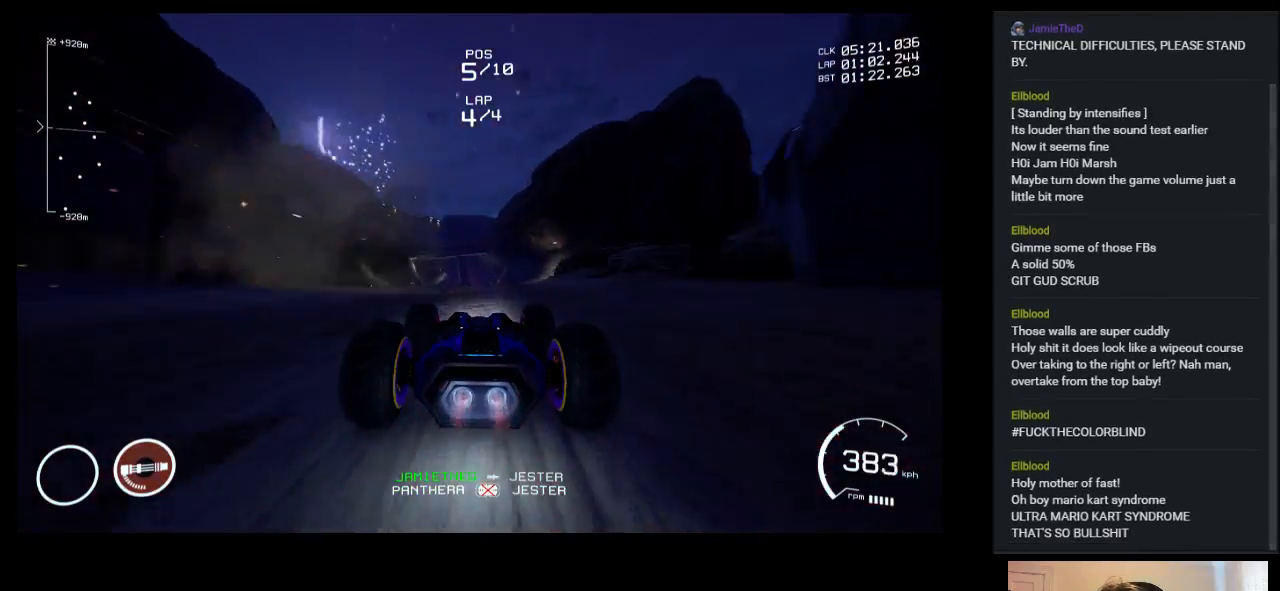
{"keys": ["up"], "events": []}